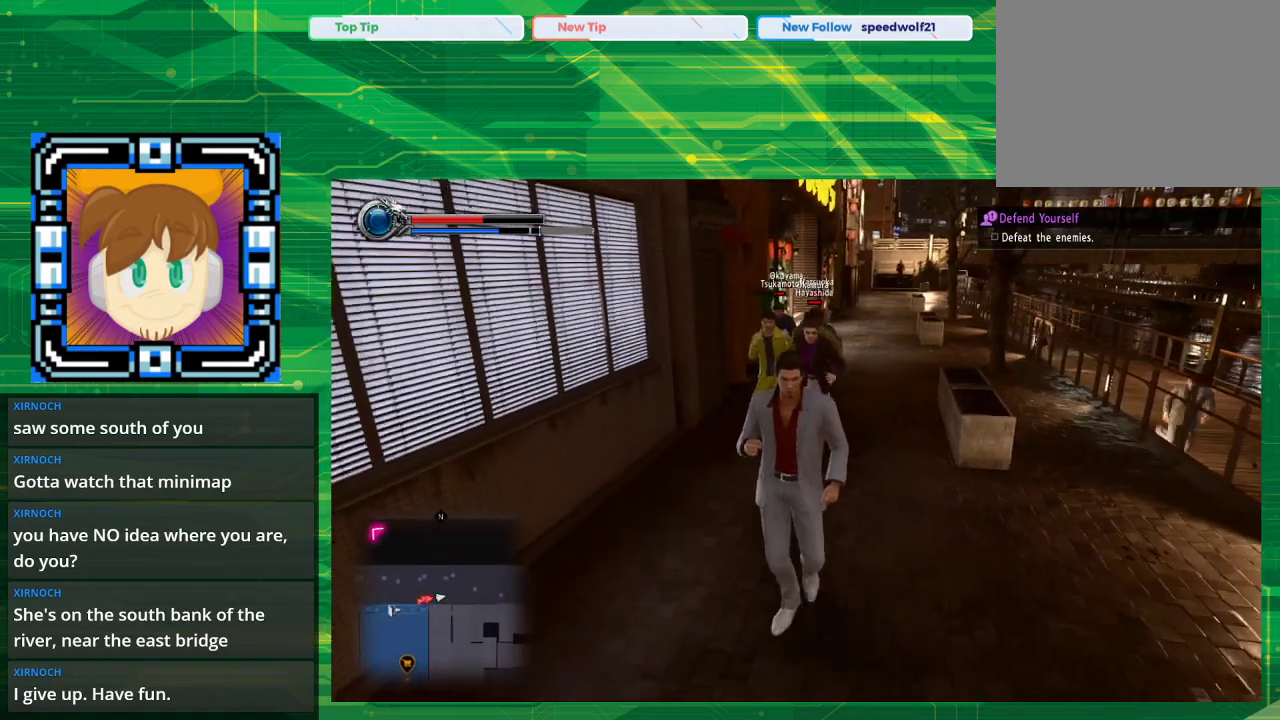
Gameplay with a controller (PlayStation layout); each line is a JSON object with the inputs held at the frame after it. "events" lists button and stick changes between this image and that frame as [ms after this image, input, new state], when the widget could be followed in between. Not read: L2 L3 R2 R3.
{"buttons": [], "left_stick": "down", "right_stick": "center", "events": []}
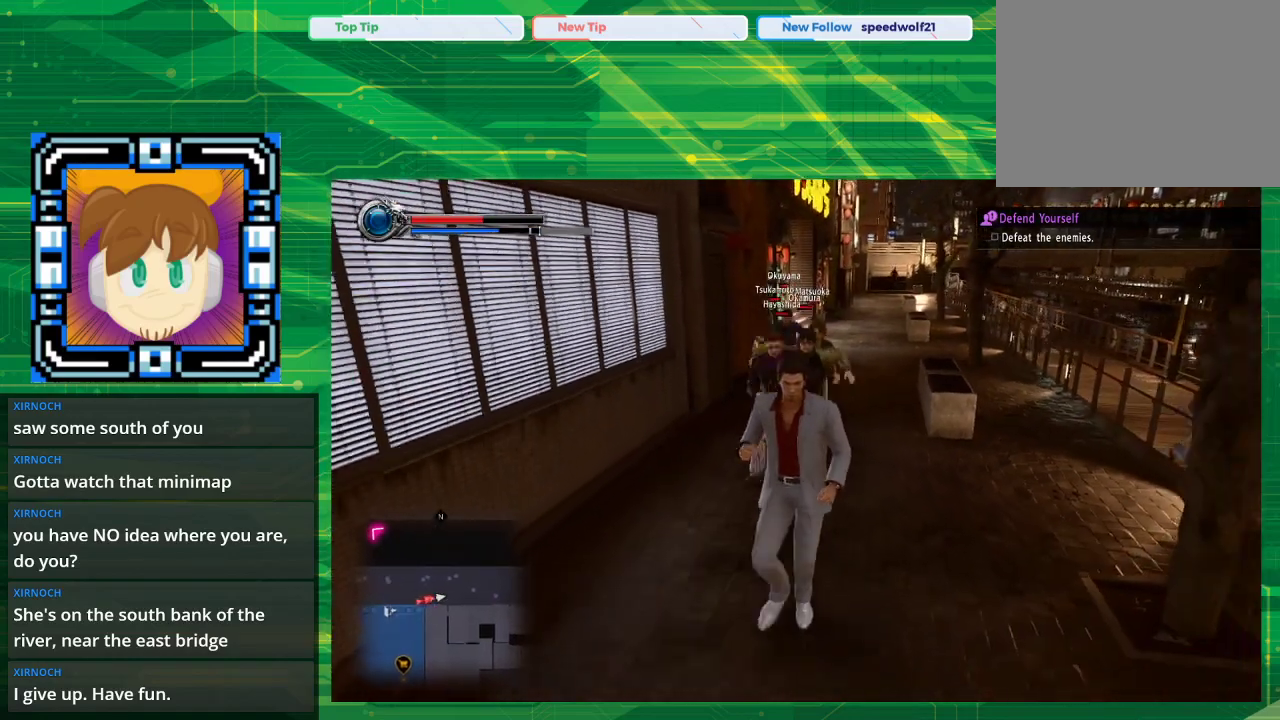
{"buttons": [], "left_stick": "down", "right_stick": "left", "events": [[300, "right_stick", "left"]]}
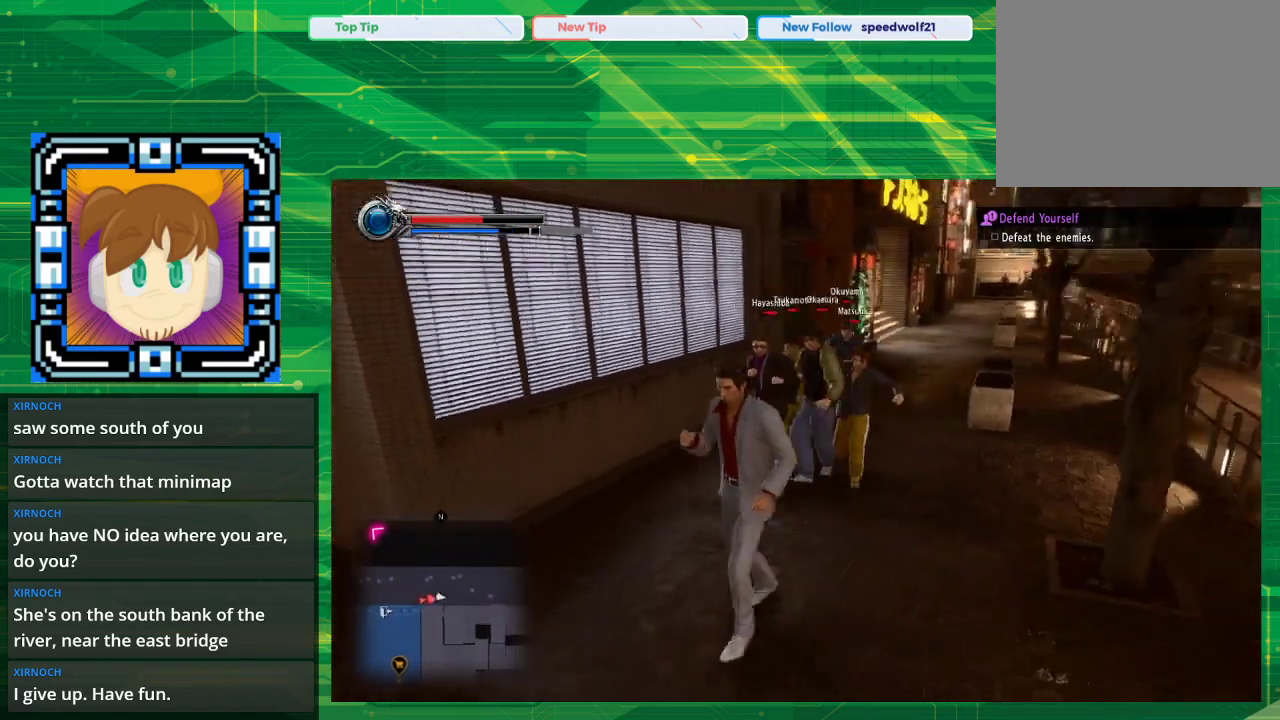
{"buttons": [], "left_stick": "left", "right_stick": "left", "events": [[83, "left_stick", "left"]]}
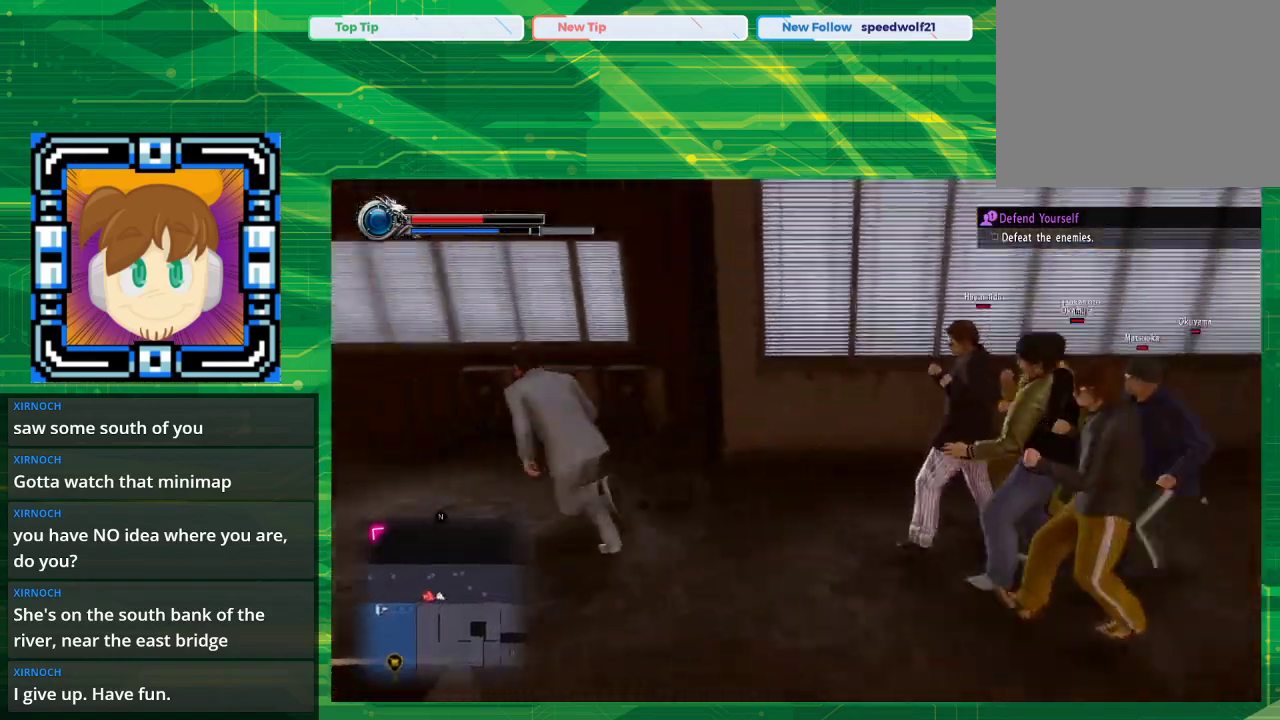
{"buttons": [], "left_stick": "left", "right_stick": "left", "events": [[100, "right_stick", "center"], [417, "right_stick", "left"]]}
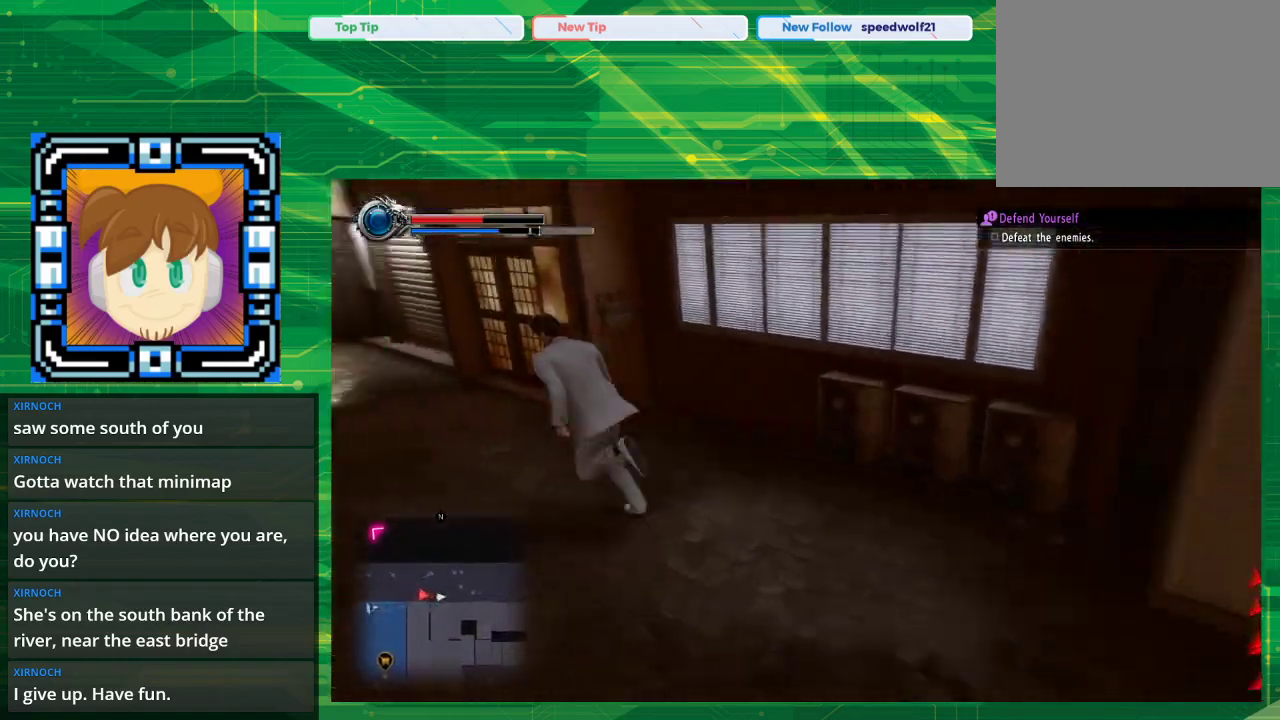
{"buttons": [], "left_stick": "up-left", "right_stick": "center", "events": [[117, "right_stick", "center"], [233, "left_stick", "up-left"]]}
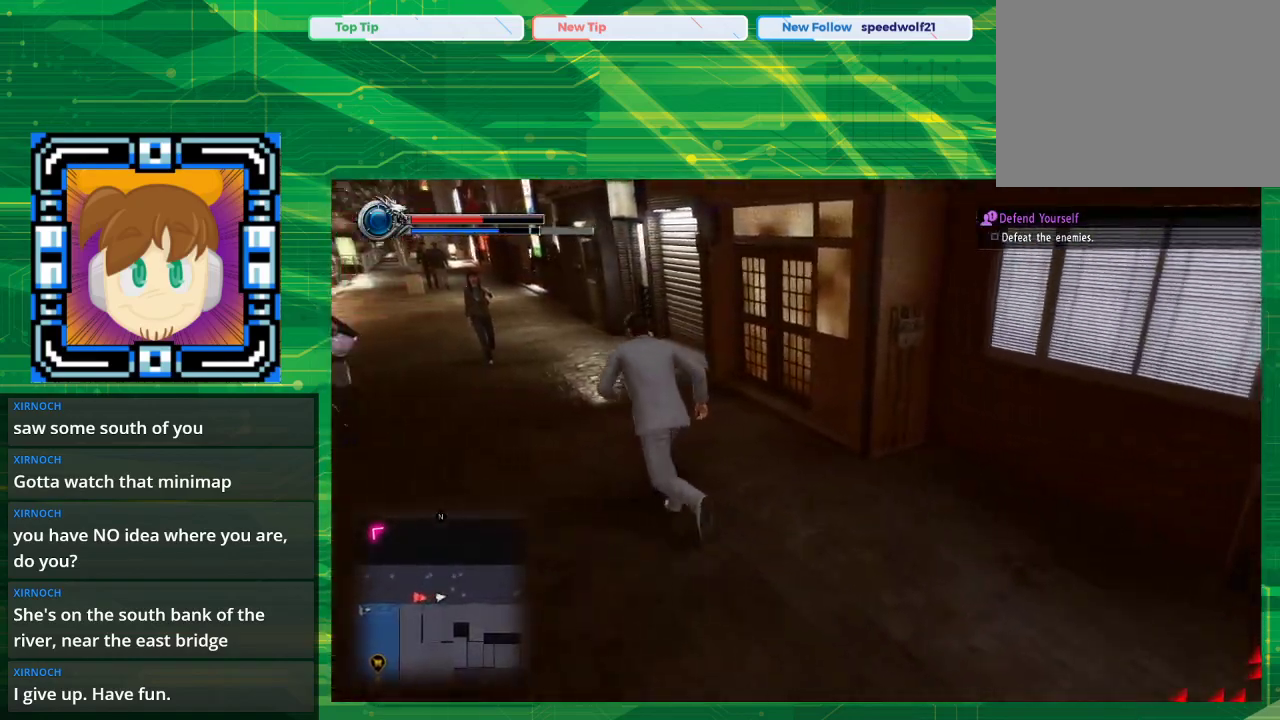
{"buttons": [], "left_stick": "up", "right_stick": "center", "events": [[450, "left_stick", "up"]]}
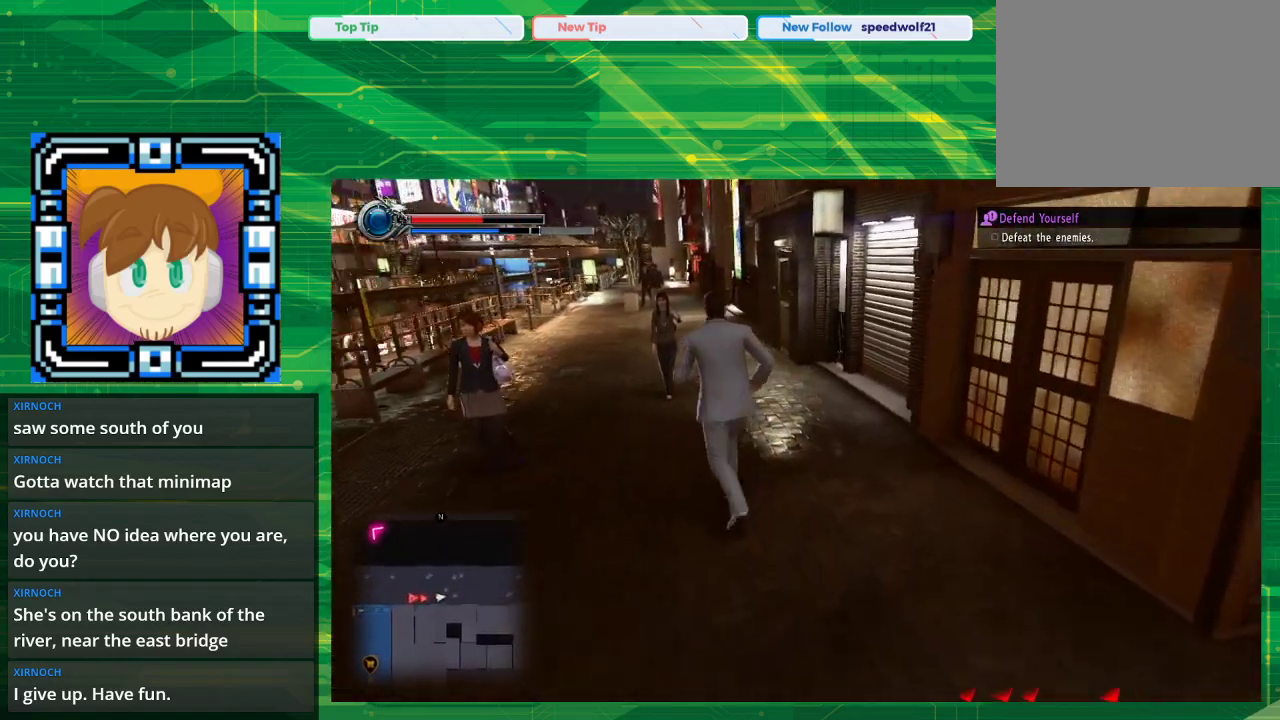
{"buttons": [], "left_stick": "up-right", "right_stick": "center", "events": [[183, "left_stick", "center"], [383, "left_stick", "up-right"]]}
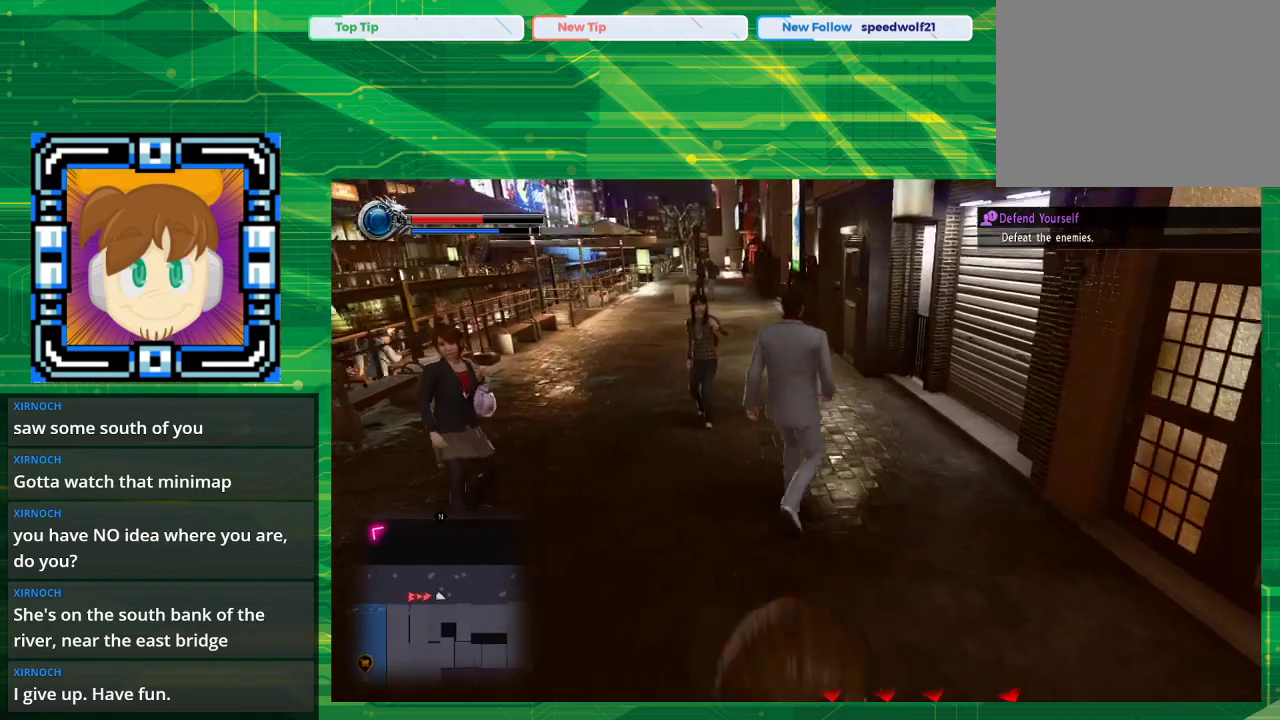
{"buttons": [], "left_stick": "up", "right_stick": "center", "events": [[83, "left_stick", "up"]]}
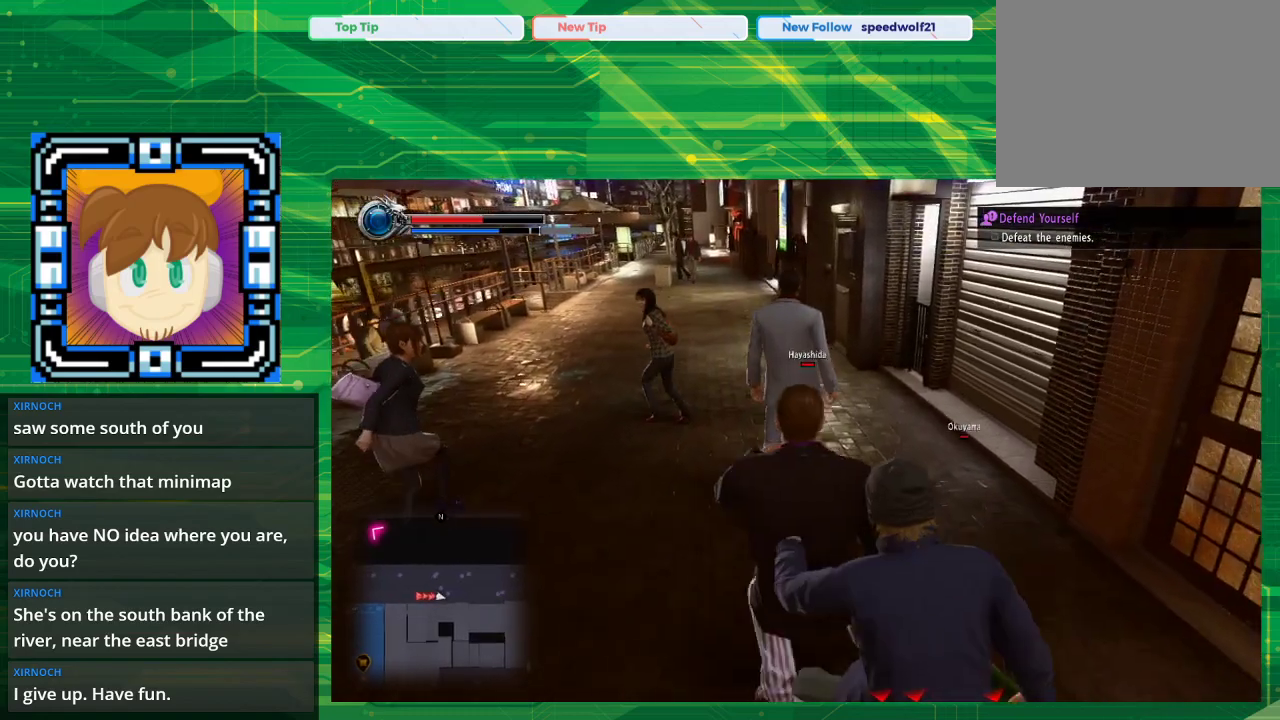
{"buttons": [], "left_stick": "up", "right_stick": "center", "events": []}
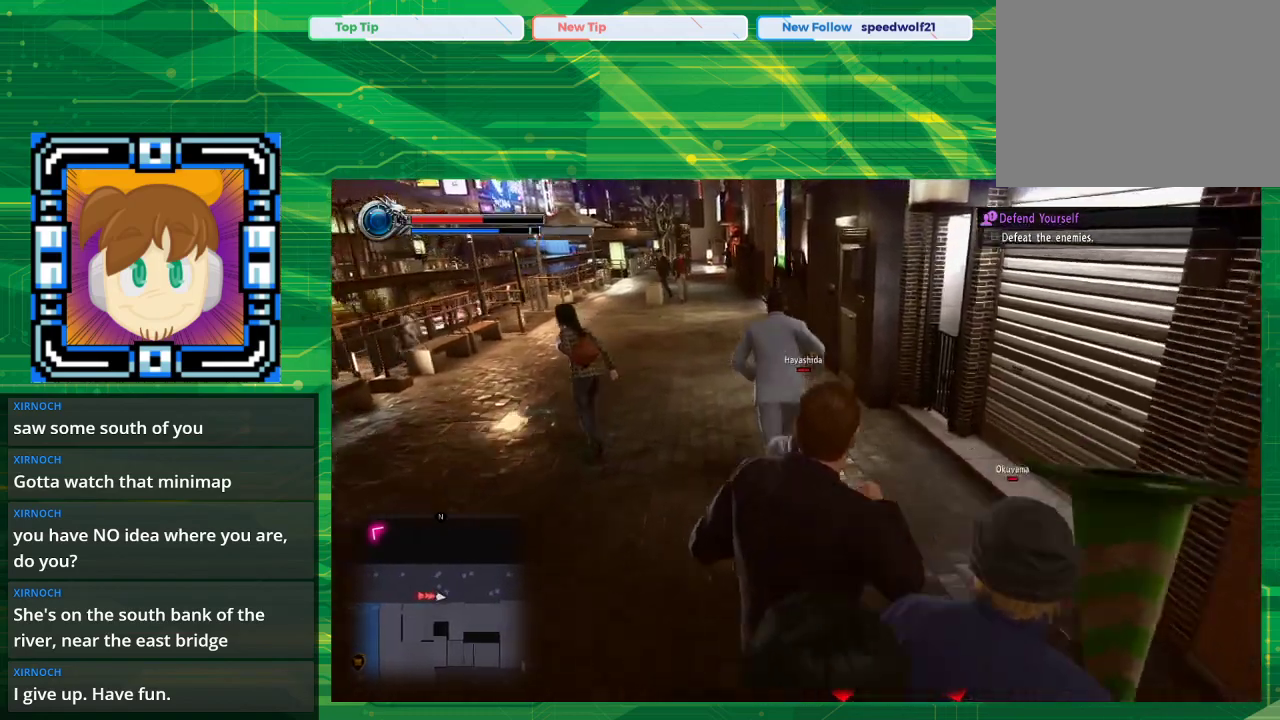
{"buttons": [], "left_stick": "up", "right_stick": "center", "events": []}
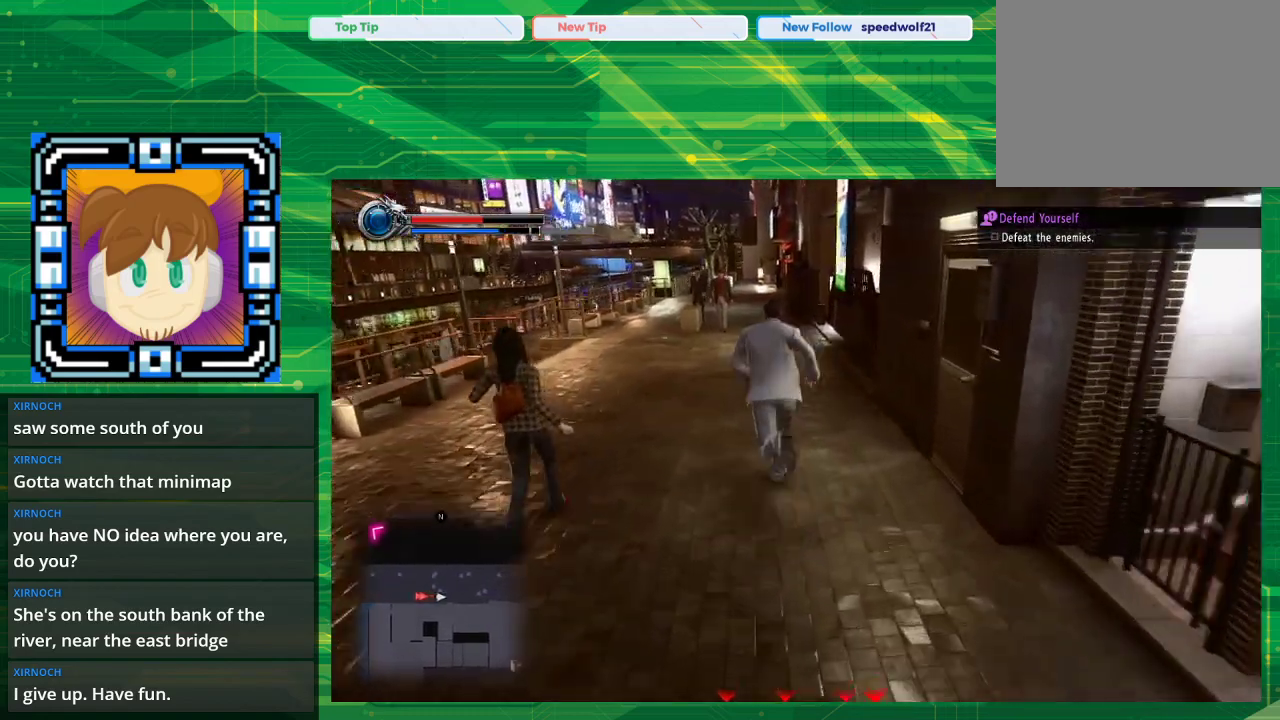
{"buttons": [], "left_stick": "up", "right_stick": "center", "events": []}
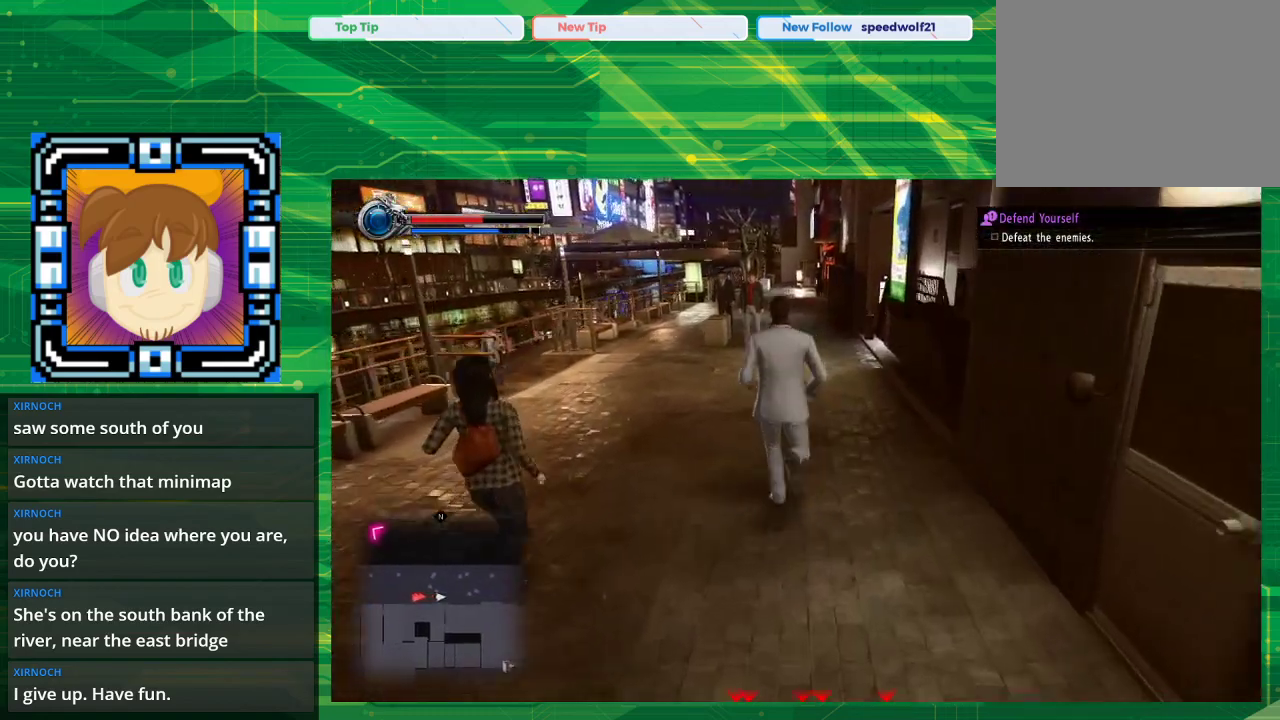
{"buttons": [], "left_stick": "up", "right_stick": "center", "events": []}
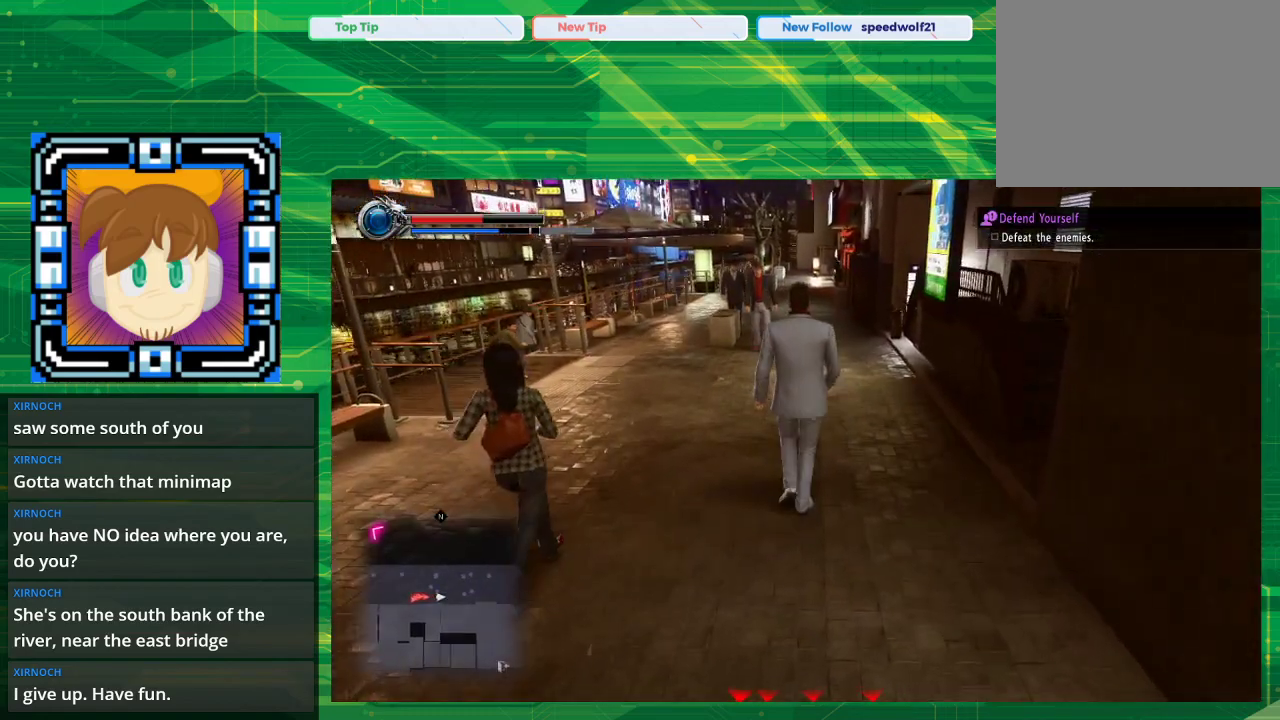
{"buttons": [], "left_stick": "up", "right_stick": "center", "events": []}
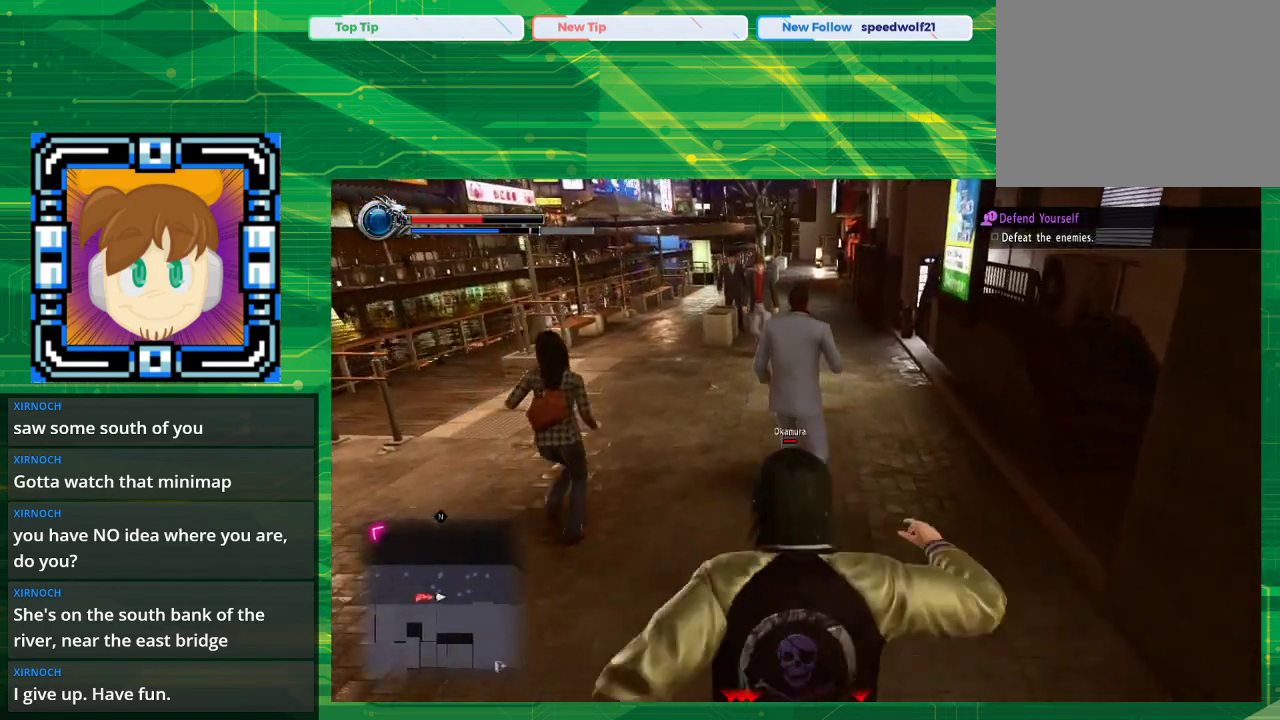
{"buttons": [], "left_stick": "up", "right_stick": "right", "events": [[400, "right_stick", "right"]]}
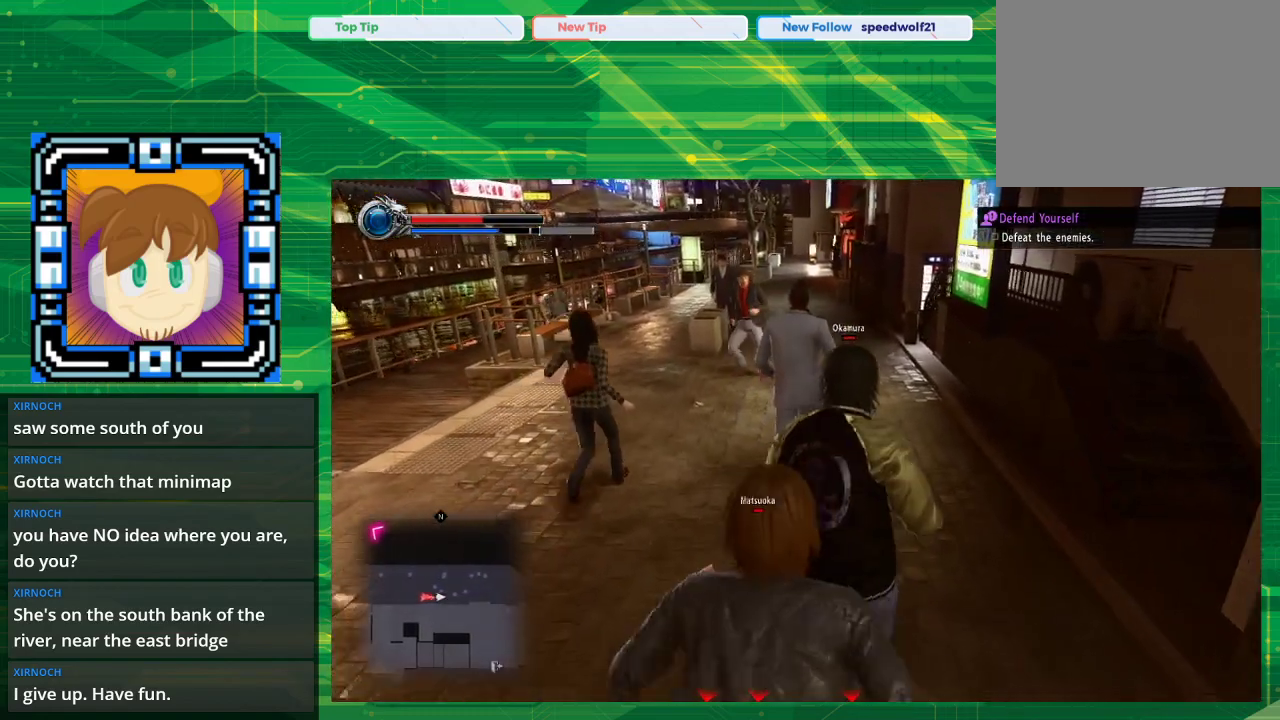
{"buttons": [], "left_stick": "up", "right_stick": "right", "events": []}
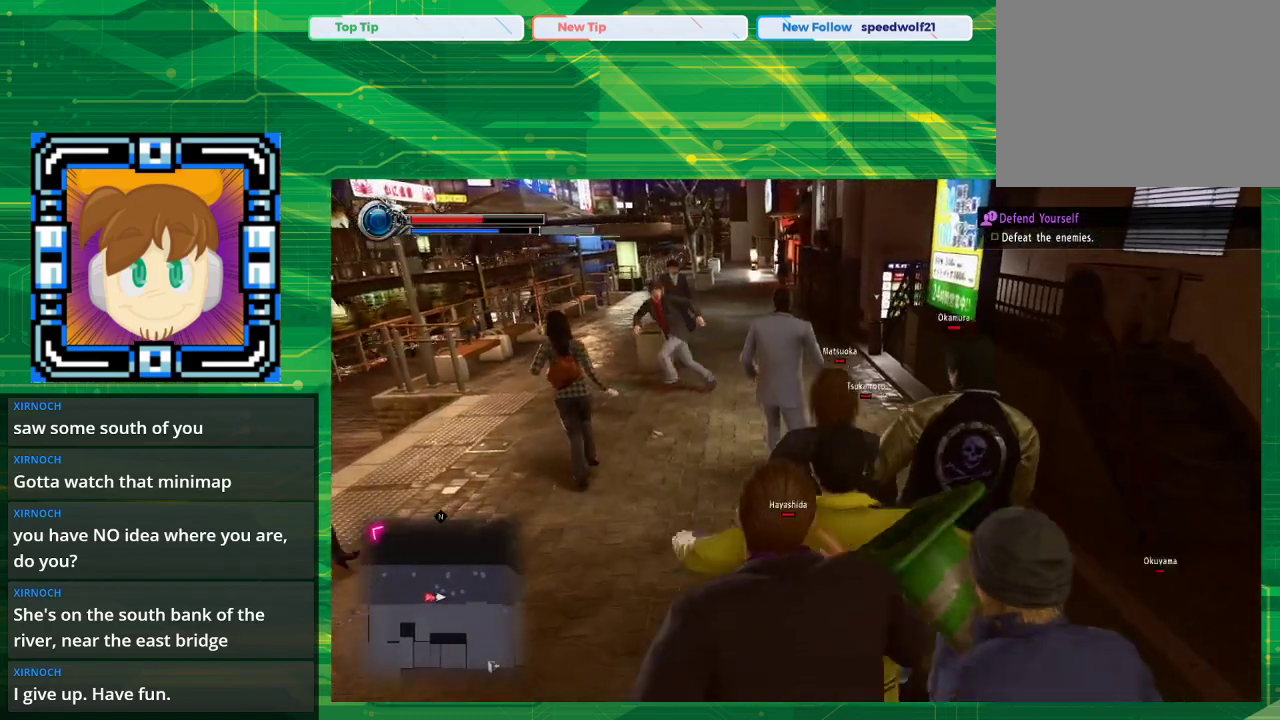
{"buttons": [], "left_stick": "up", "right_stick": "center", "events": [[83, "right_stick", "center"]]}
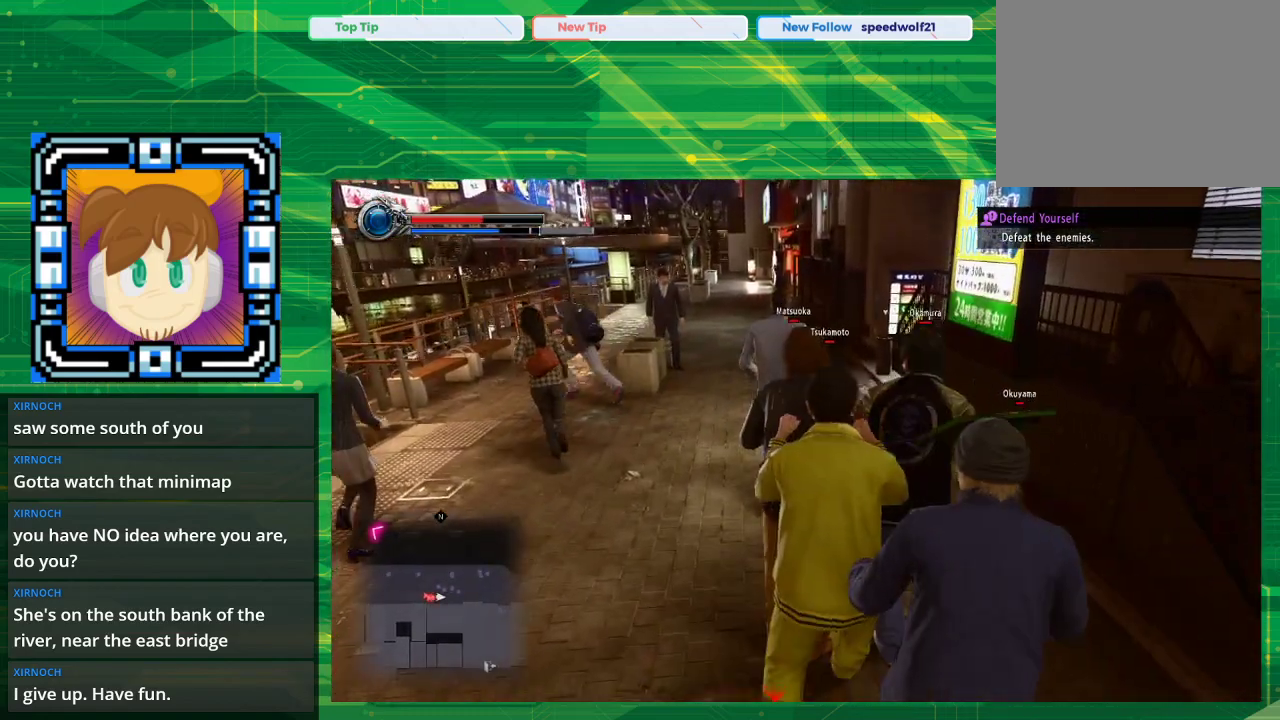
{"buttons": [], "left_stick": "up", "right_stick": "center", "events": []}
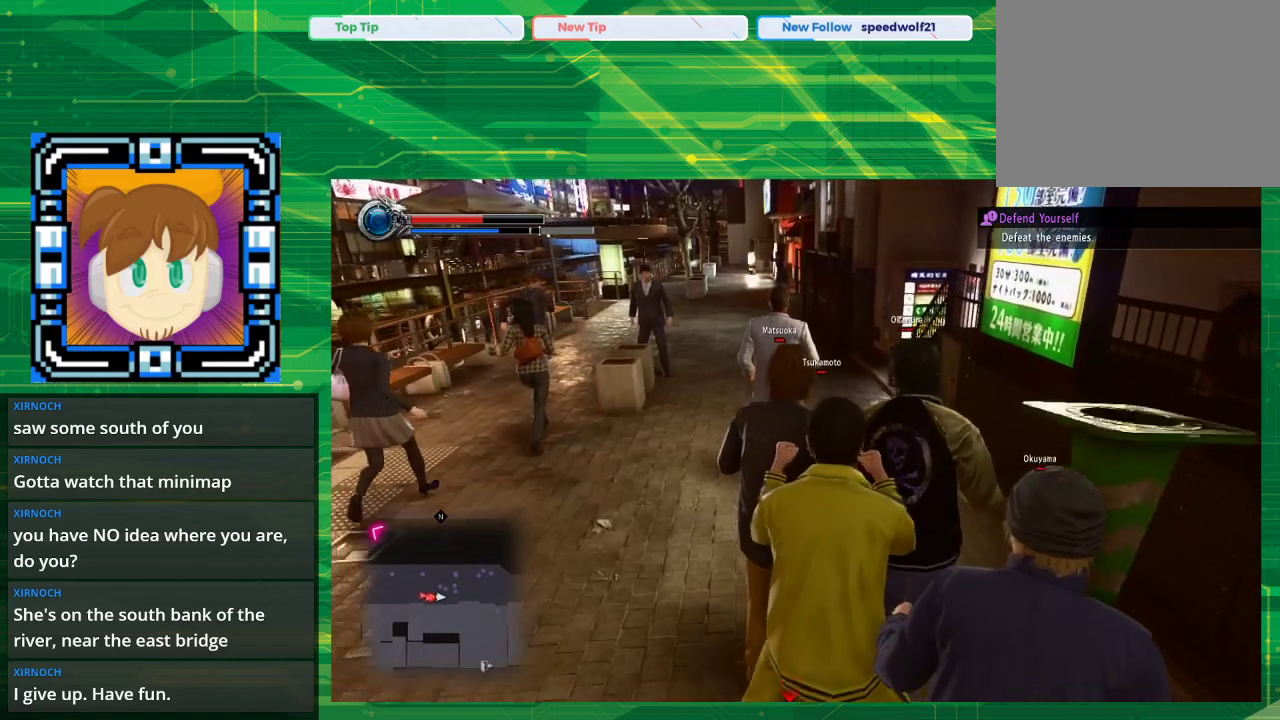
{"buttons": [], "left_stick": "up", "right_stick": "center", "events": []}
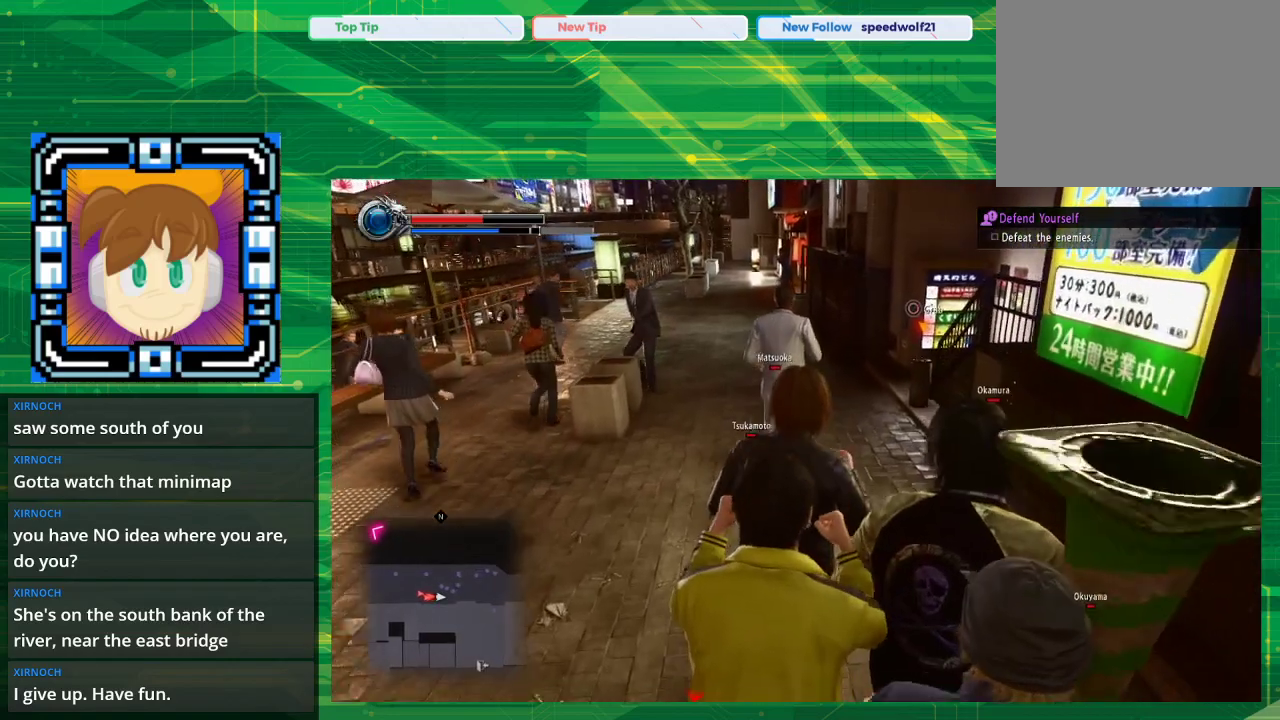
{"buttons": [], "left_stick": "up", "right_stick": "center", "events": []}
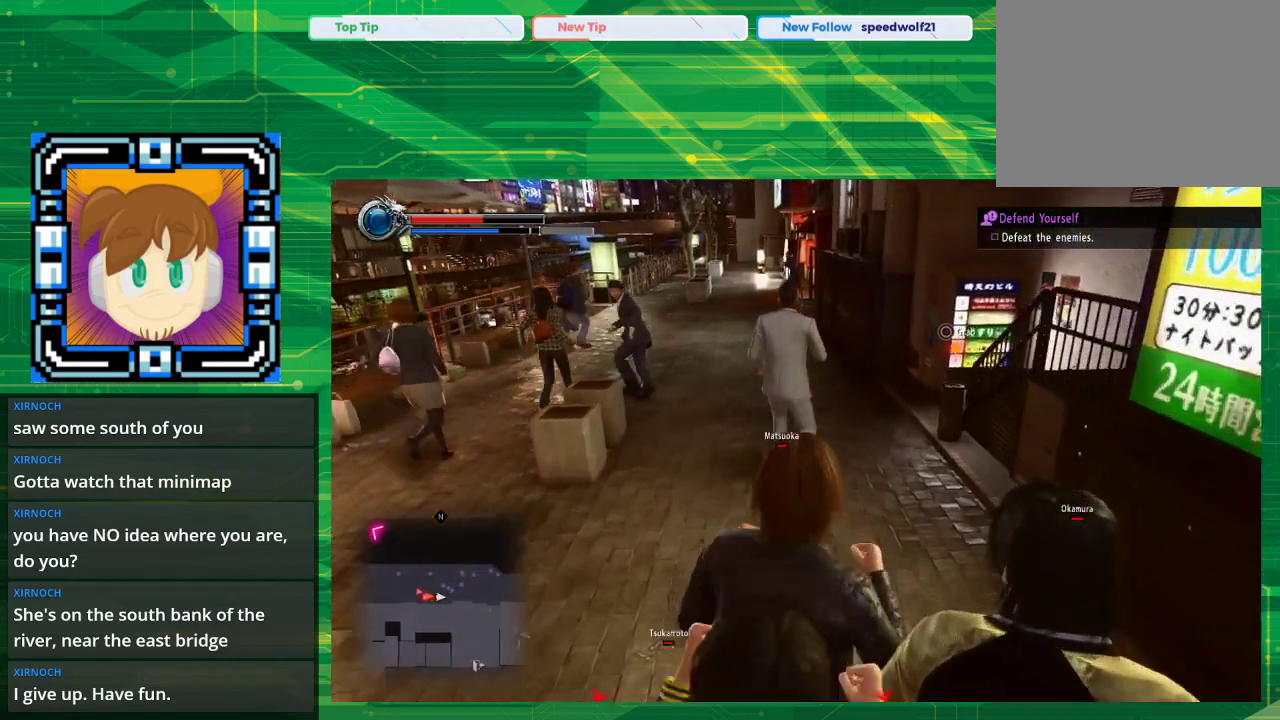
{"buttons": [], "left_stick": "up", "right_stick": "center", "events": []}
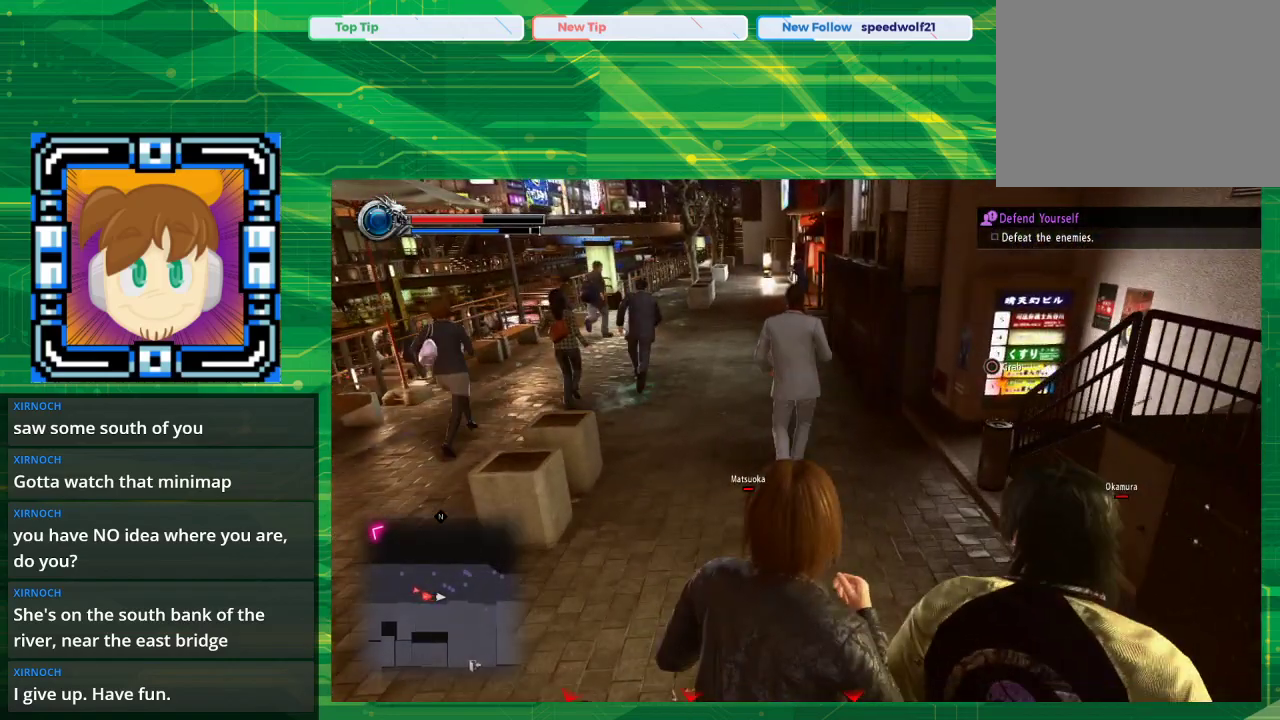
{"buttons": [], "left_stick": "down-right", "right_stick": "center", "events": [[400, "left_stick", "down-right"]]}
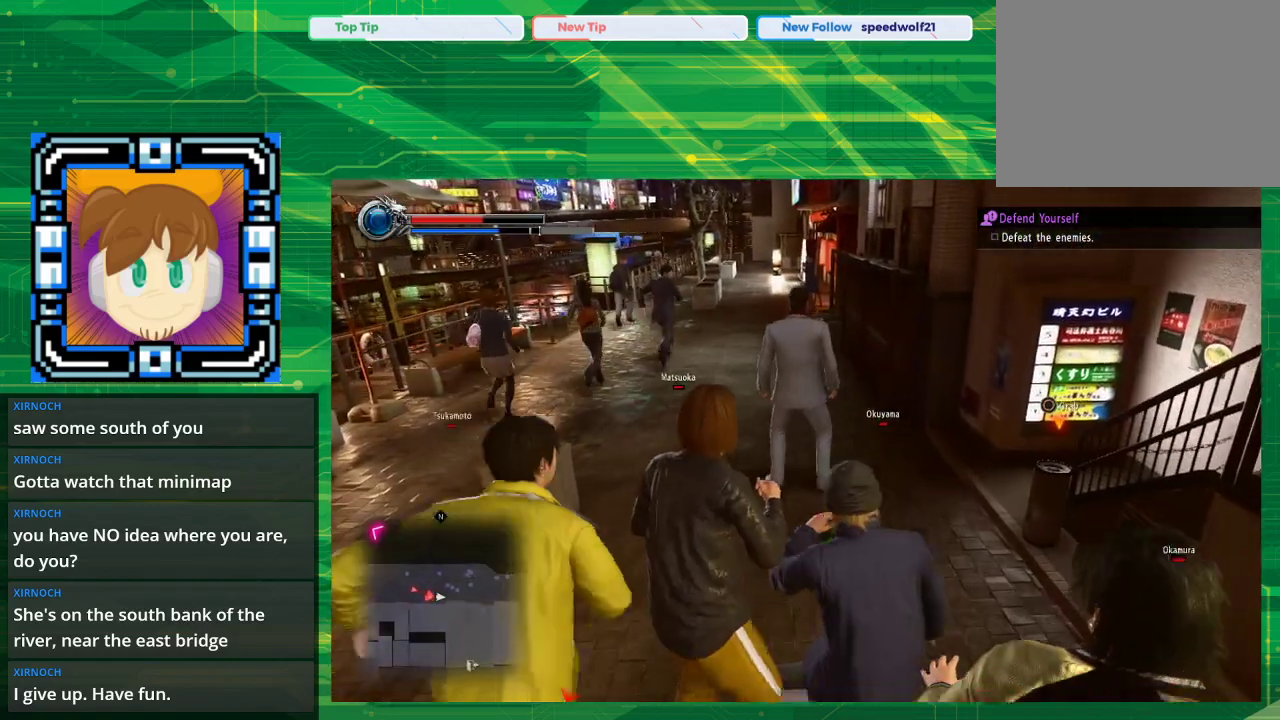
{"buttons": [], "left_stick": "up-left", "right_stick": "center", "events": [[67, "CIRCLE", "down"], [317, "CIRCLE", "up"], [317, "left_stick", "up-right"], [400, "left_stick", "up-left"]]}
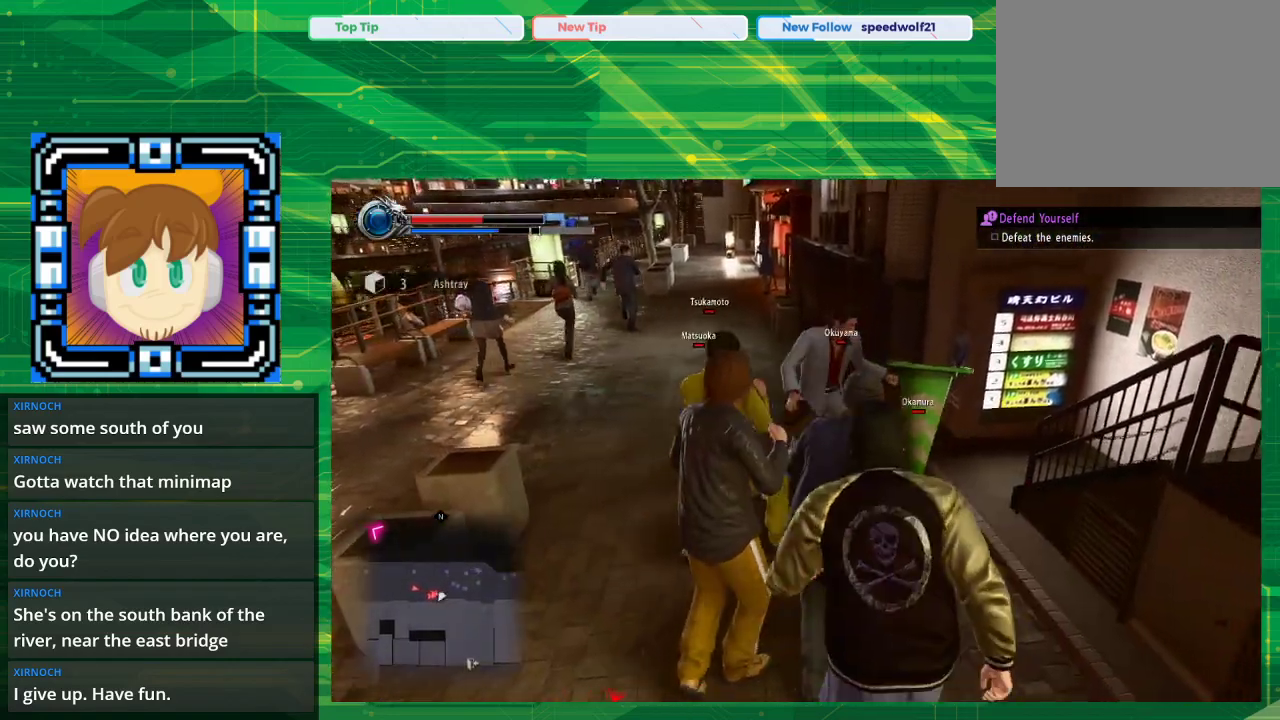
{"buttons": [], "left_stick": "up-left", "right_stick": "center", "events": []}
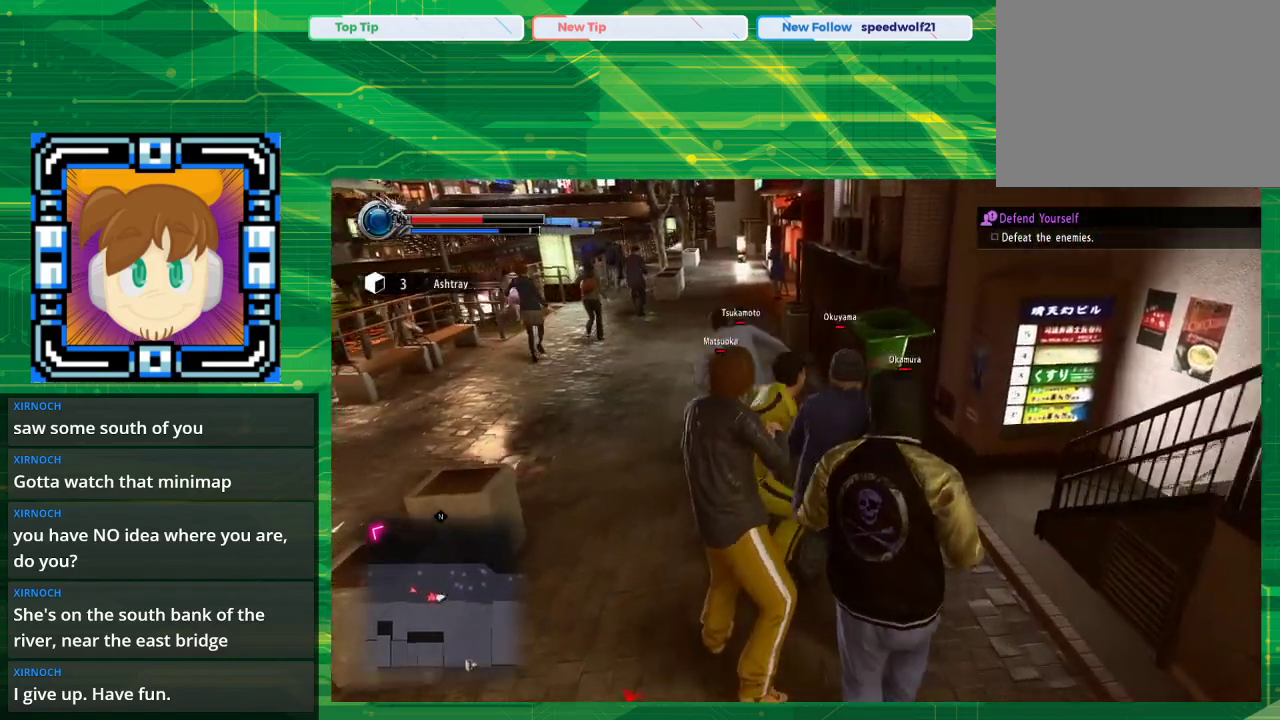
{"buttons": [], "left_stick": "up", "right_stick": "center", "events": [[267, "left_stick", "up"]]}
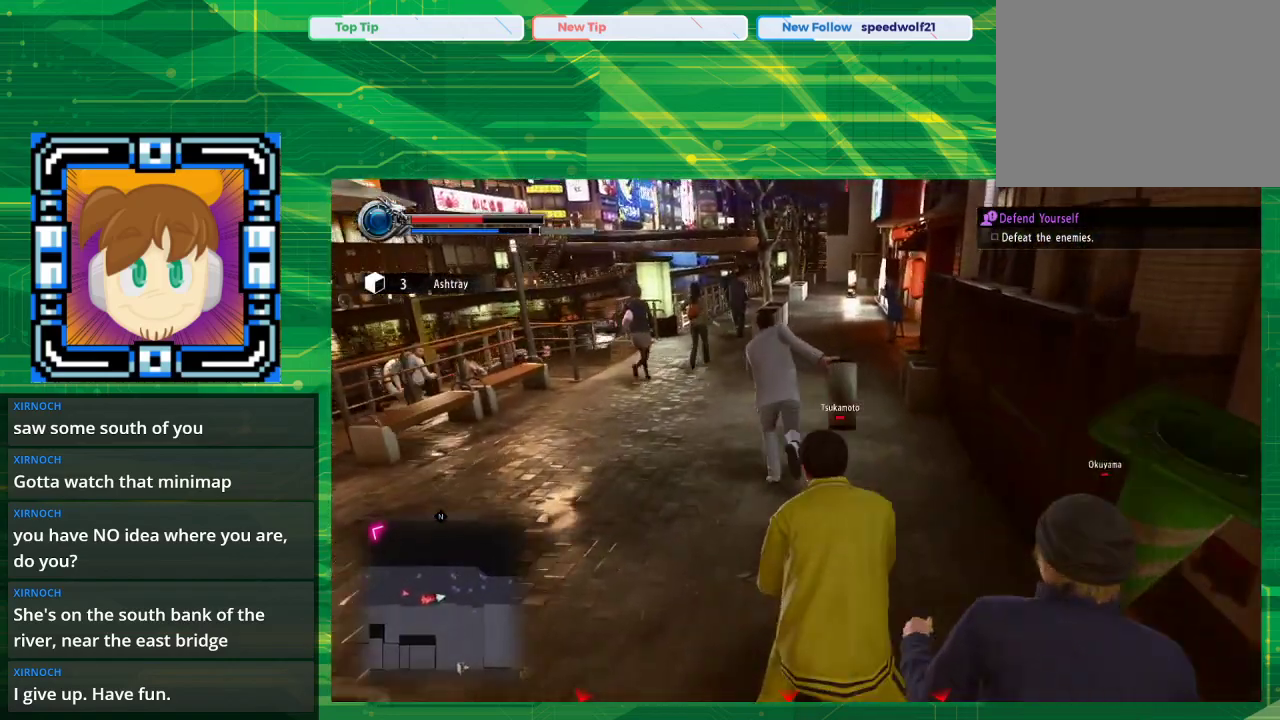
{"buttons": [], "left_stick": "up", "right_stick": "center", "events": []}
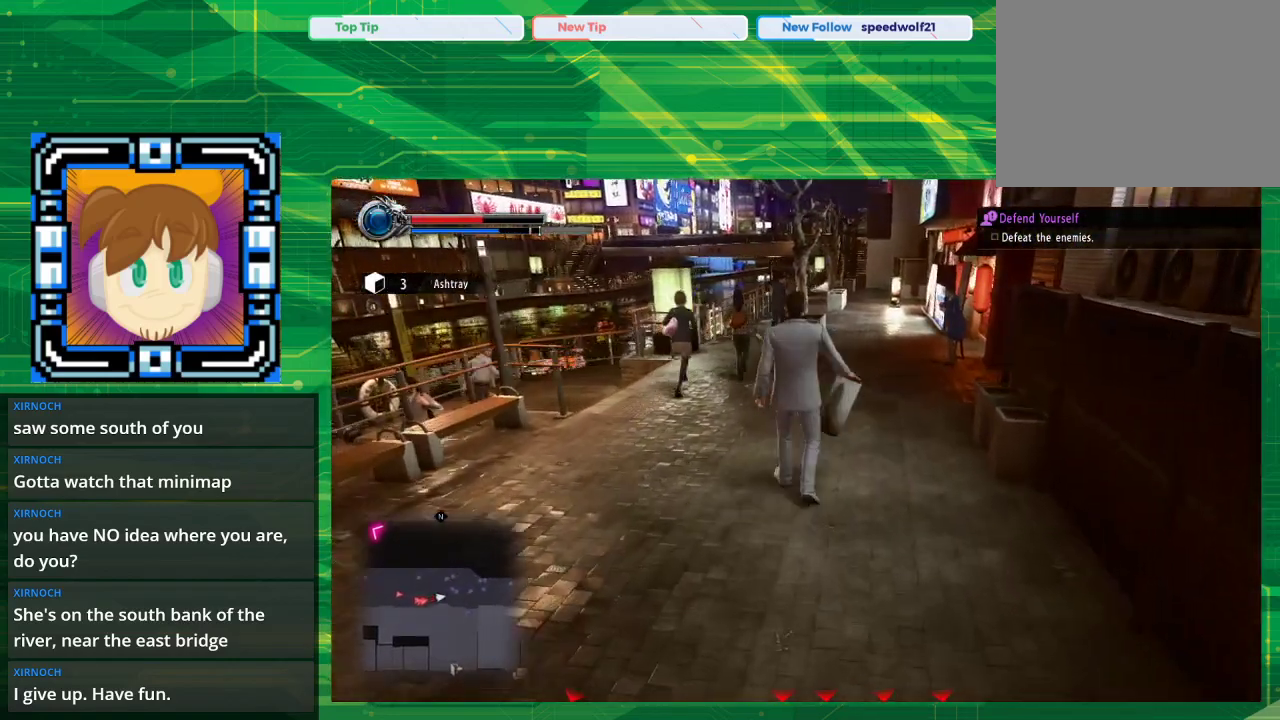
{"buttons": [], "left_stick": "up", "right_stick": "center", "events": []}
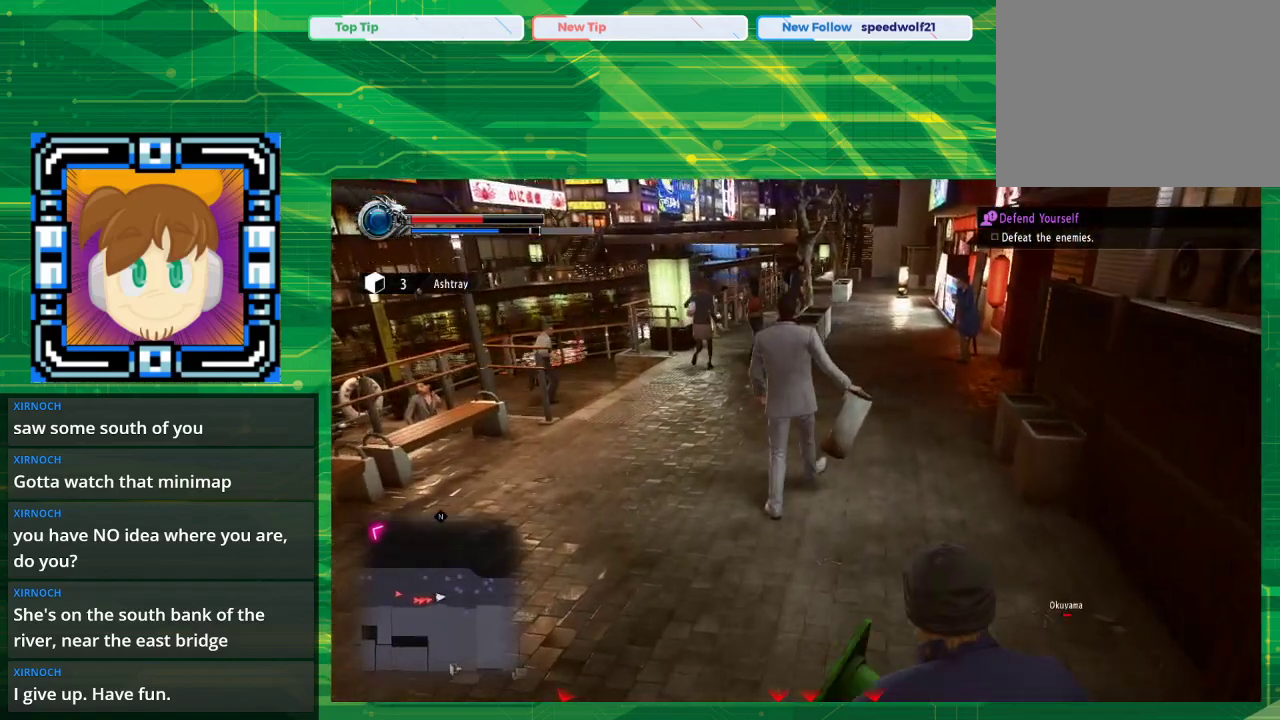
{"buttons": [], "left_stick": "up", "right_stick": "center", "events": []}
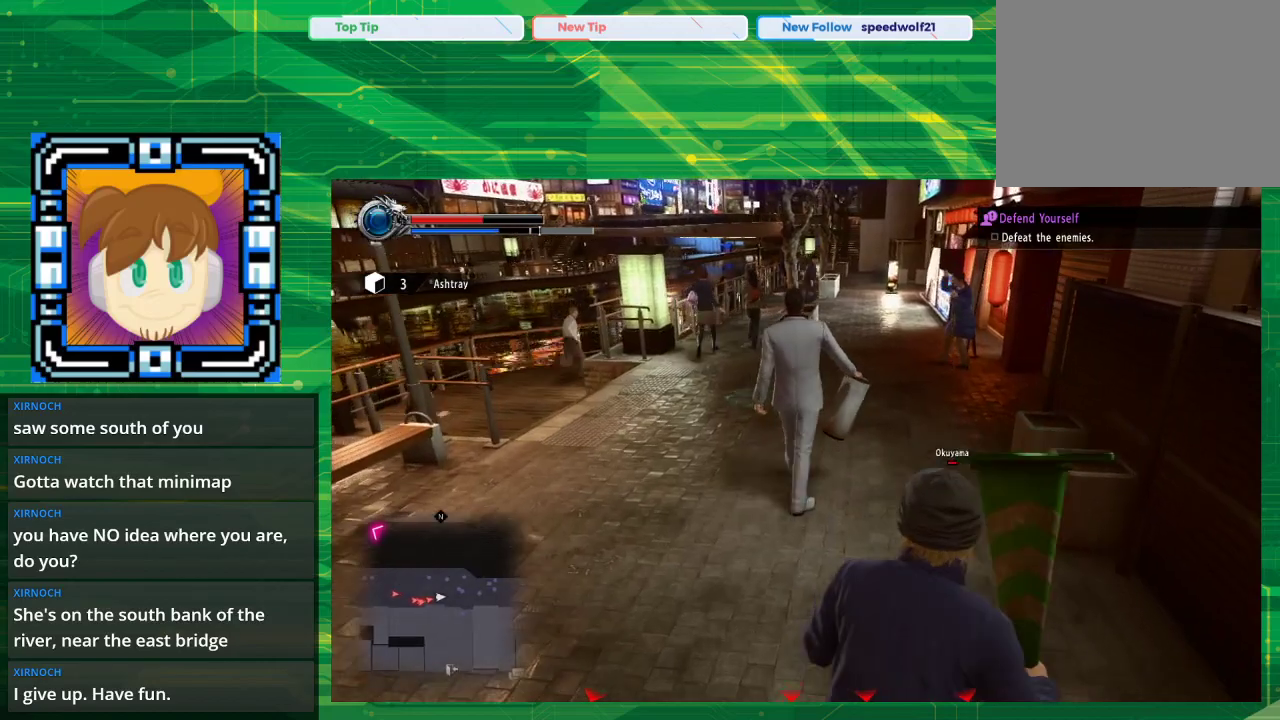
{"buttons": [], "left_stick": "up", "right_stick": "center", "events": []}
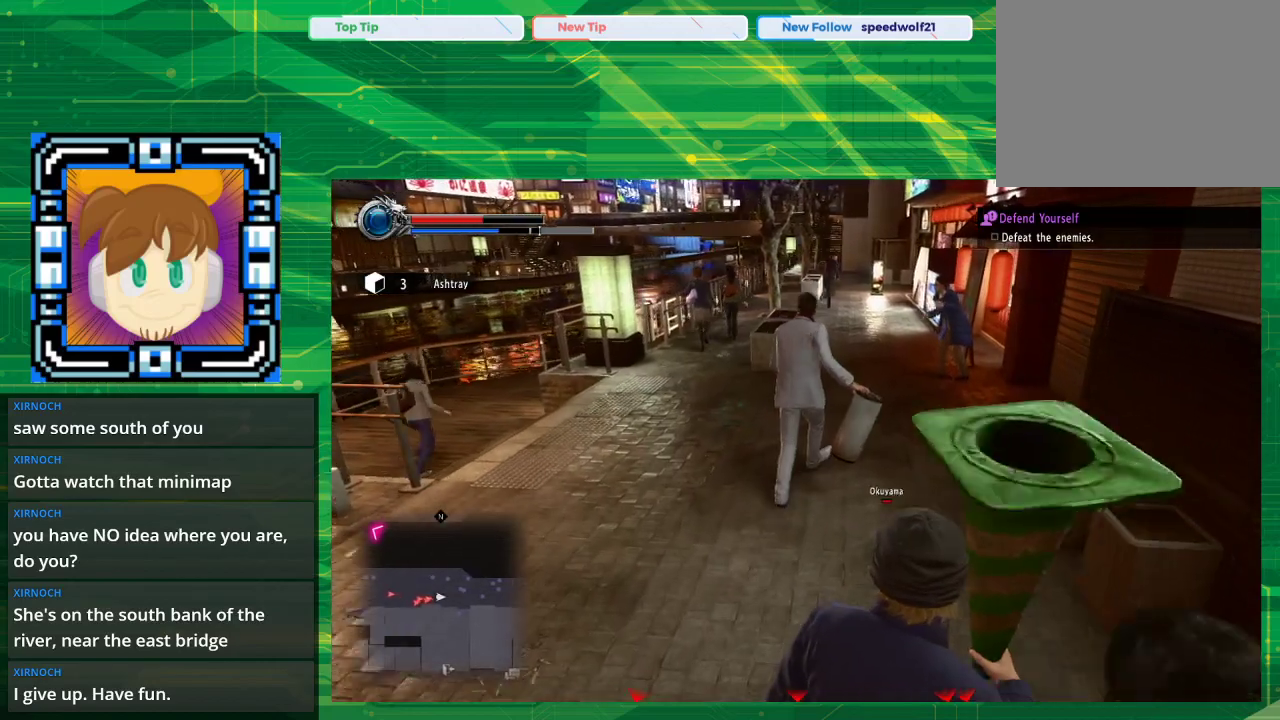
{"buttons": [], "left_stick": "up", "right_stick": "center", "events": []}
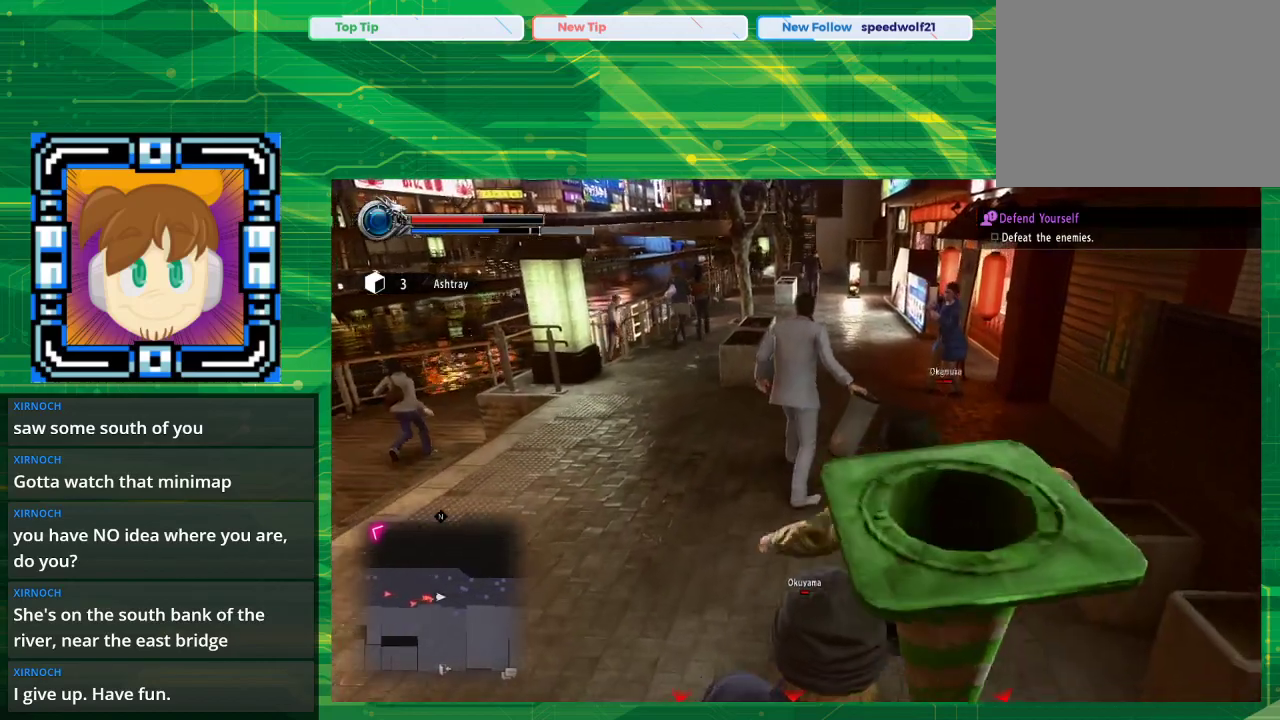
{"buttons": [], "left_stick": "up", "right_stick": "center", "events": []}